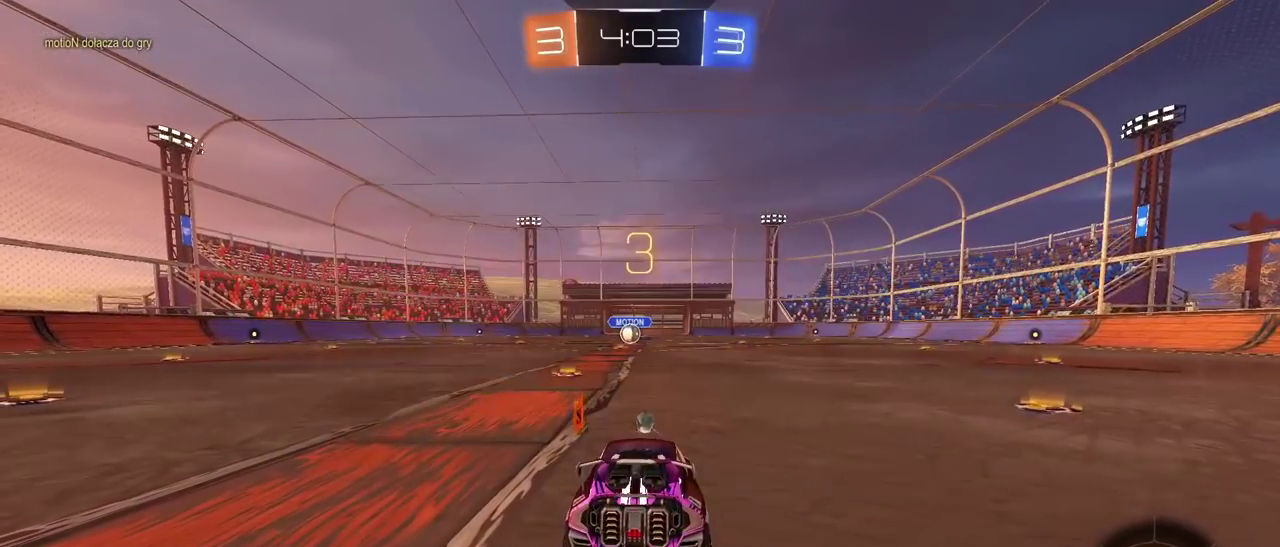
Gameplay with a controller (PlayStation layout); each line is a JSON object with the inputs held at the frame after it. "events" lists button and stick changes between this image and that frame as [ms after this image, input, new state], when the widget could be followed in between.
{"buttons": ["TRIANGLE", "R2"], "left_stick": "center", "right_stick": "center", "events": [[17, "TRIANGLE", "down"], [67, "left_stick", "left"], [133, "TRIANGLE", "up"], [183, "TRIANGLE", "down"], [200, "left_stick", "center"], [383, "TRIANGLE", "up"], [450, "TRIANGLE", "down"]]}
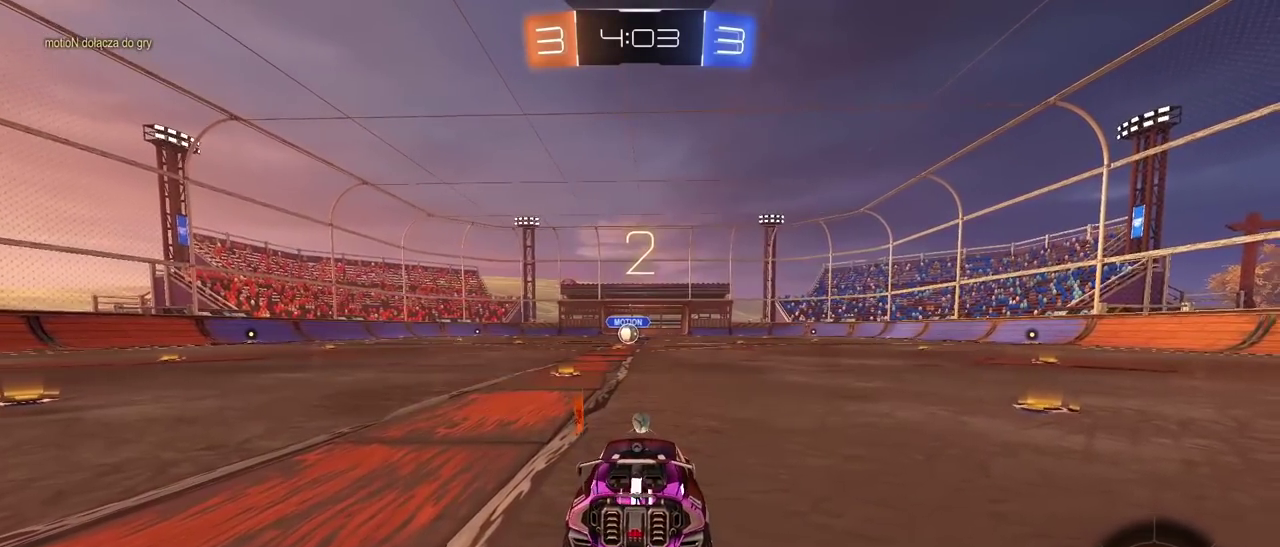
{"buttons": ["TRIANGLE", "R2"], "left_stick": "center", "right_stick": "center", "events": [[17, "TRIANGLE", "up"], [83, "TRIANGLE", "down"], [150, "TRIANGLE", "up"], [233, "TRIANGLE", "down"], [300, "TRIANGLE", "up"], [350, "TRIANGLE", "down"], [450, "TRIANGLE", "up"], [500, "TRIANGLE", "down"]]}
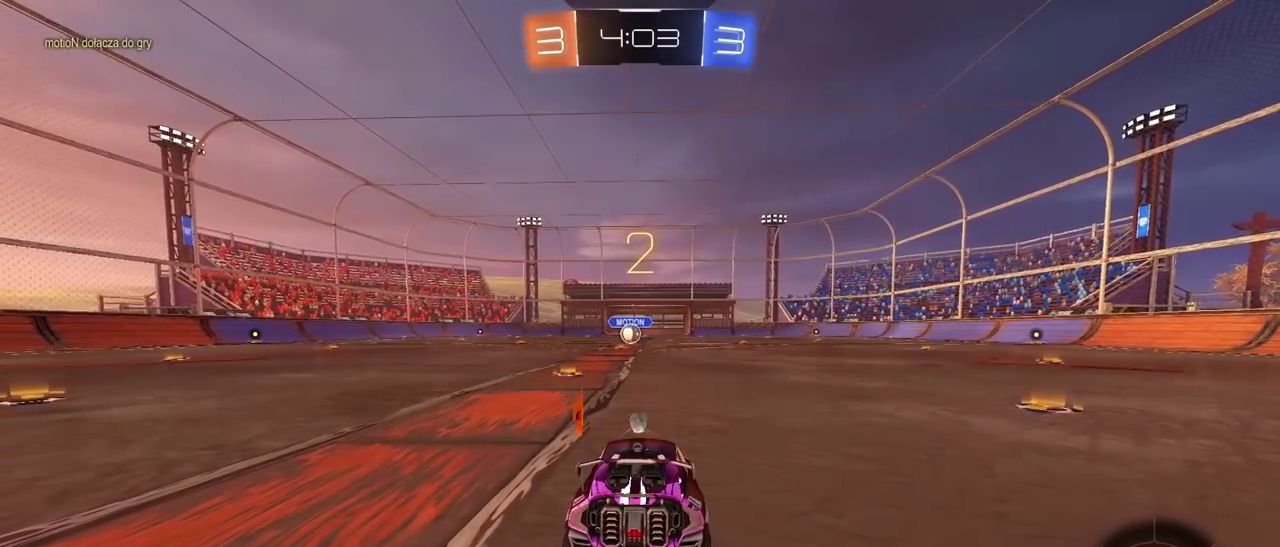
{"buttons": [], "left_stick": "center", "right_stick": "center", "events": [[100, "TRIANGLE", "up"], [117, "R2", "up"], [250, "left_stick", "up-right"], [433, "left_stick", "center"]]}
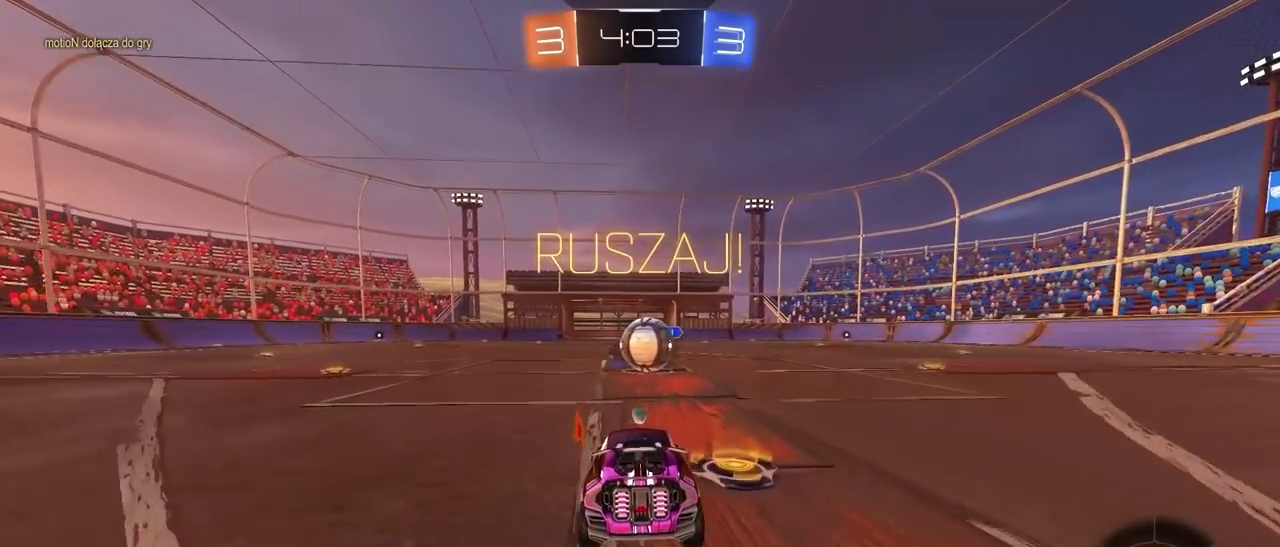
{"buttons": ["CROSS", "R2", "L3"], "left_stick": "left", "right_stick": "center", "events": [[50, "CROSS", "down"], [67, "R2", "down"], [117, "CROSS", "up"], [200, "R2", "up"], [250, "R2", "down"], [300, "left_stick", "up-left"], [400, "CROSS", "down"], [433, "L3", "down"], [450, "left_stick", "left"]]}
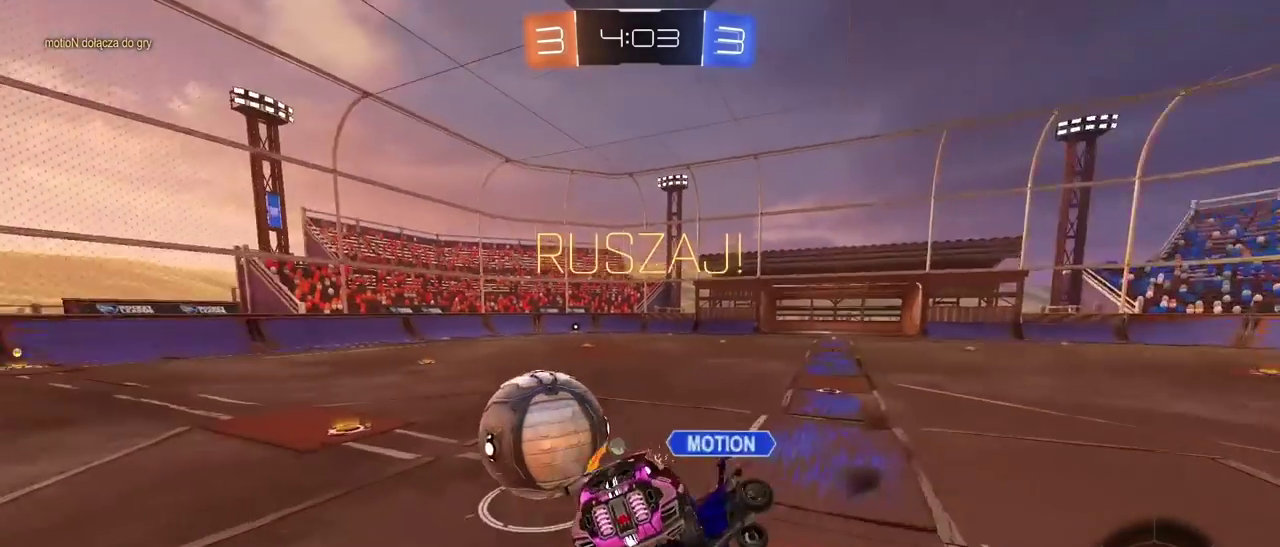
{"buttons": [], "left_stick": "up-left", "right_stick": "center"}
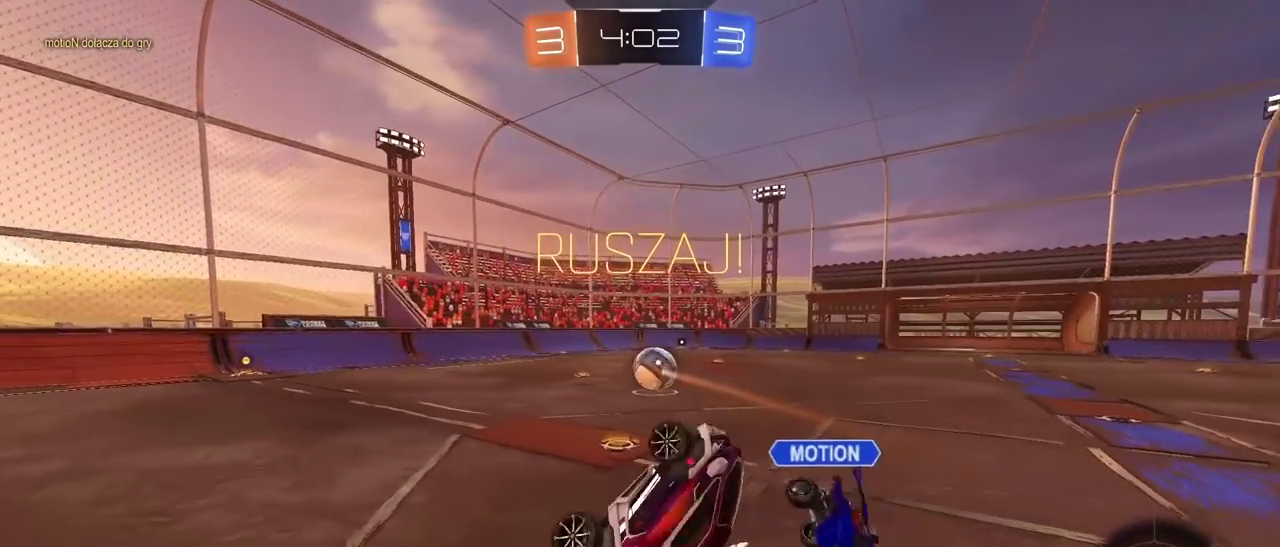
{"buttons": ["R1", "R2"], "left_stick": "right", "right_stick": "center", "events": [[150, "R2", "down"], [283, "left_stick", "up"], [400, "left_stick", "center"], [450, "R1", "down"], [467, "left_stick", "right"]]}
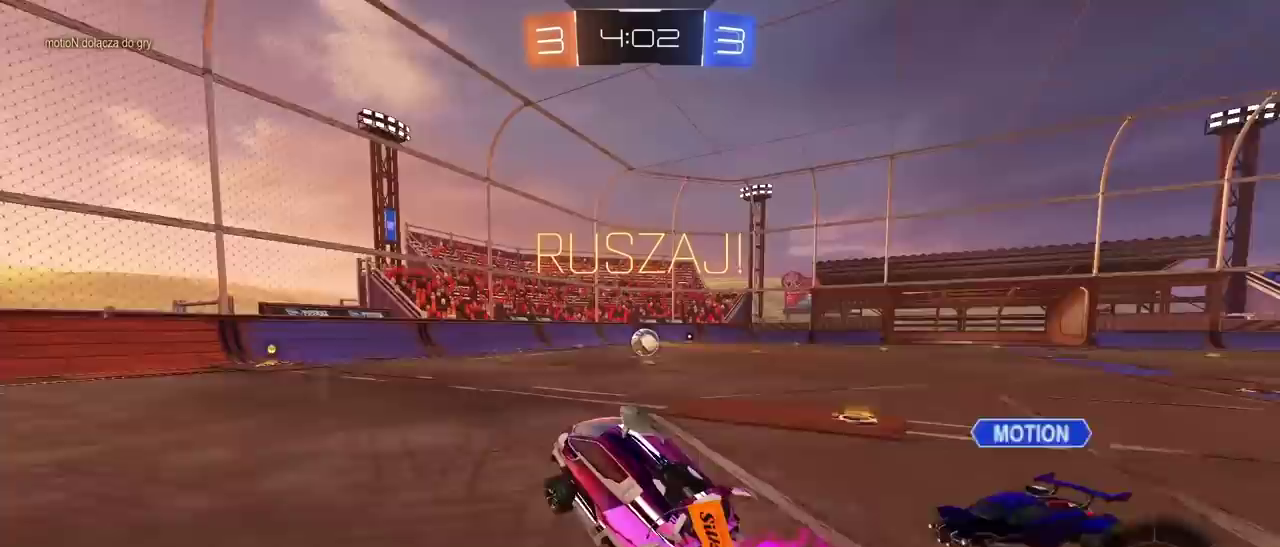
{"buttons": ["R1", "R2"], "left_stick": "center", "right_stick": "center", "events": [[283, "left_stick", "up-right"], [333, "left_stick", "right"], [400, "left_stick", "center"]]}
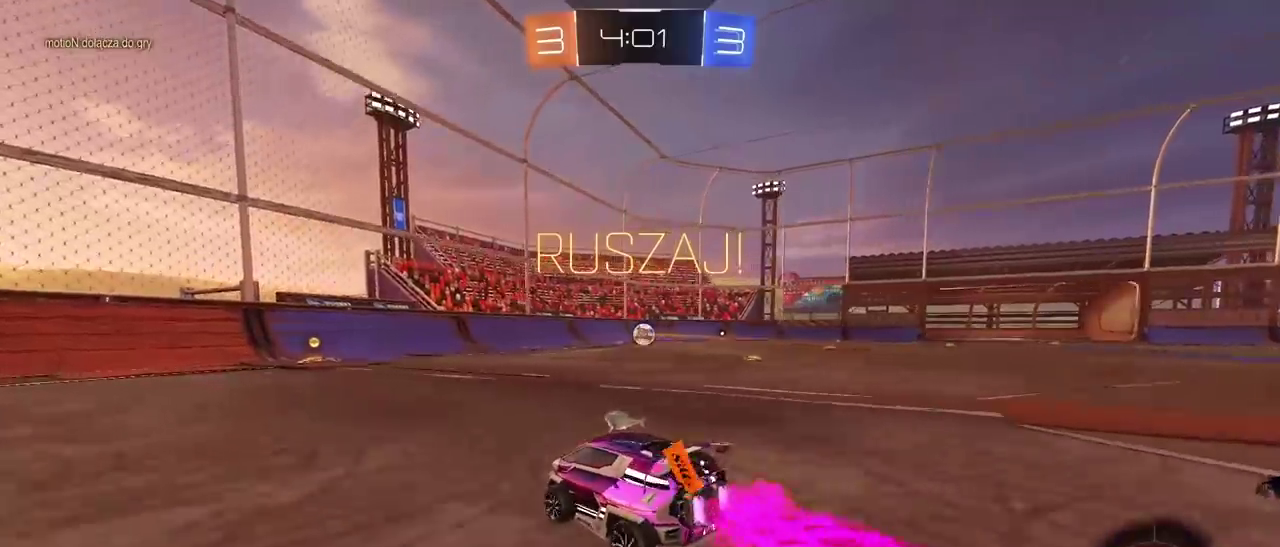
{"buttons": ["R1", "R2"], "left_stick": "center", "right_stick": "center", "events": []}
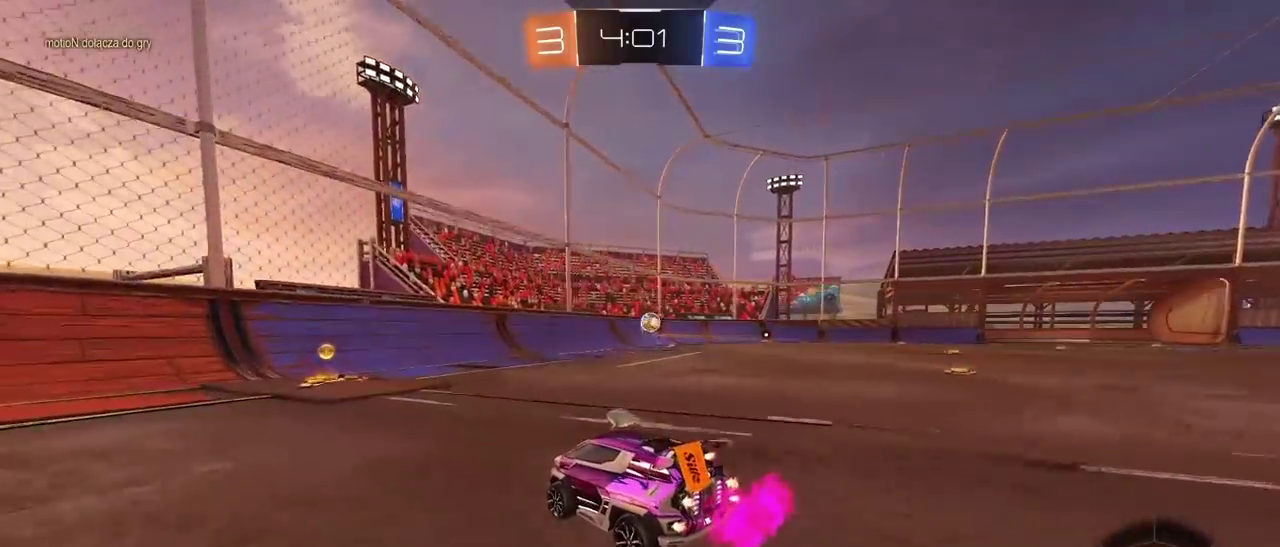
{"buttons": ["R1", "R2"], "left_stick": "right", "right_stick": "center", "events": [[217, "R1", "up"], [317, "left_stick", "right"], [400, "R1", "down"]]}
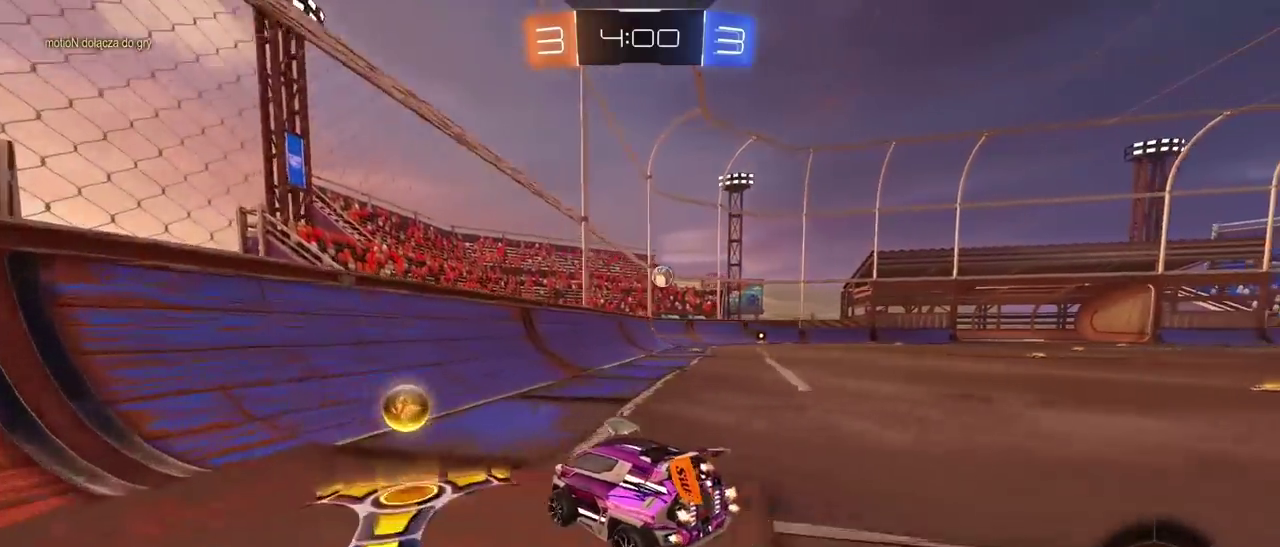
{"buttons": ["R1", "R2"], "left_stick": "right", "right_stick": "center", "events": [[183, "TRIANGLE", "down"], [483, "TRIANGLE", "up"]]}
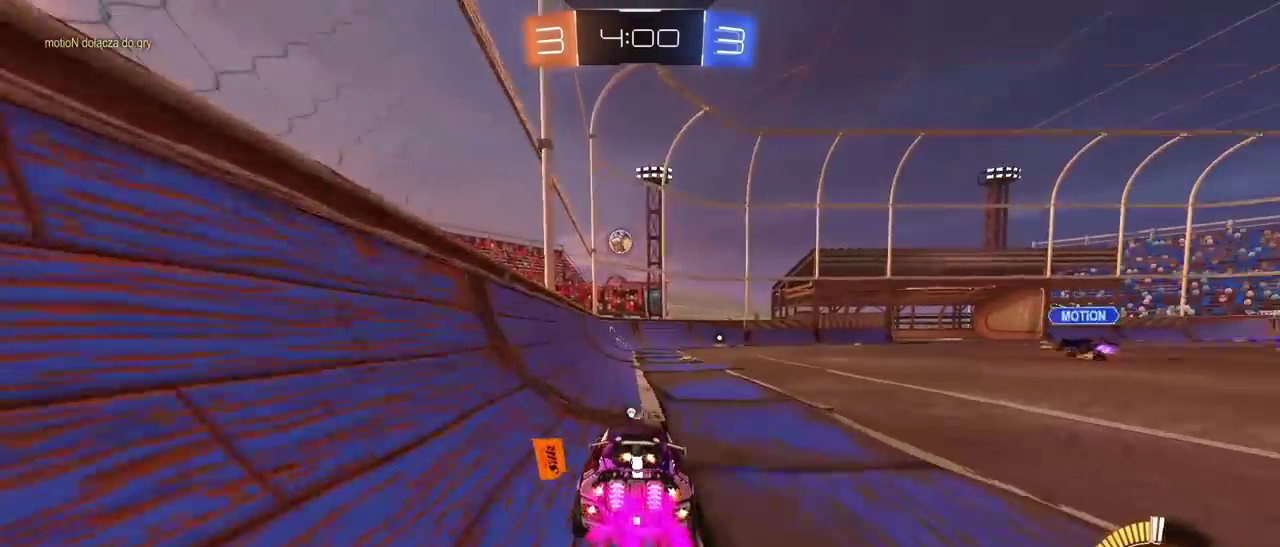
{"buttons": ["R2"], "left_stick": "left", "right_stick": "center"}
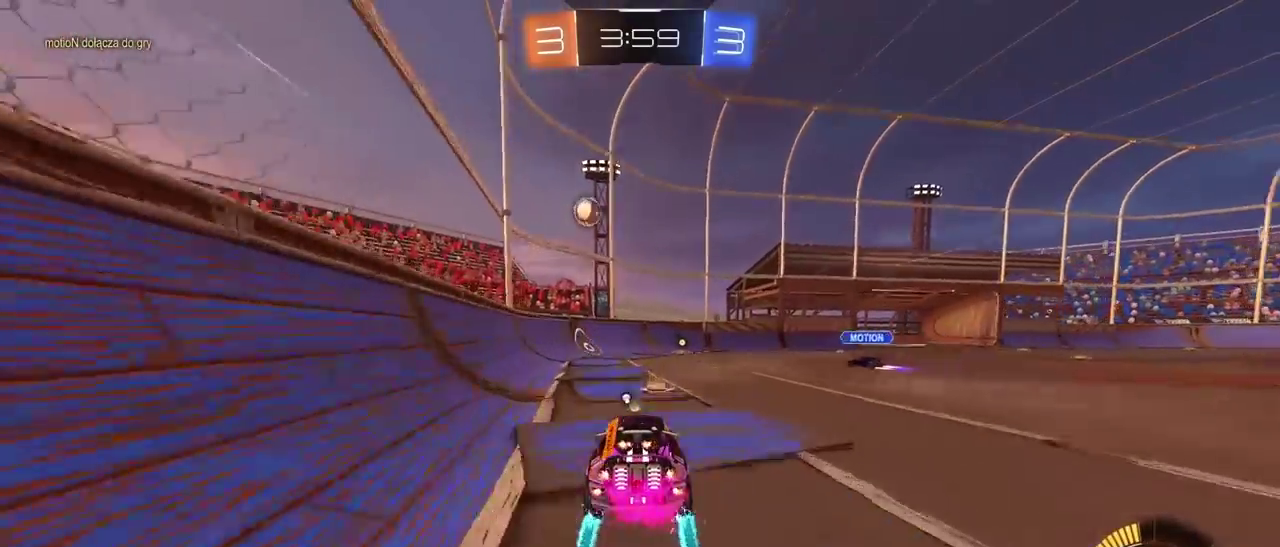
{"buttons": ["R2"], "left_stick": "center", "right_stick": "center"}
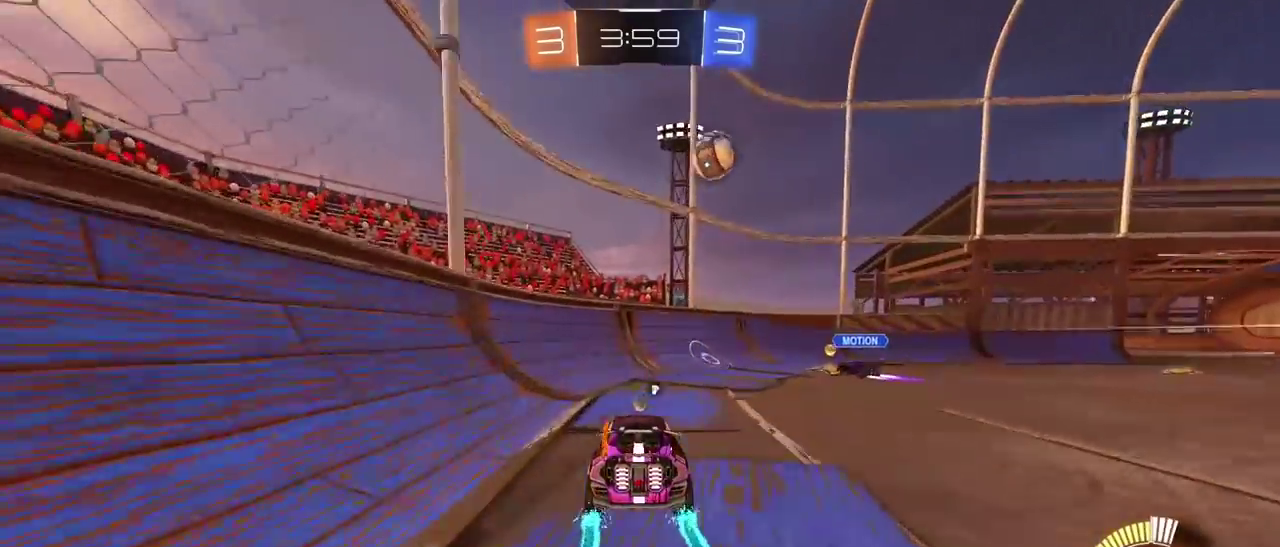
{"buttons": ["R1", "R2"], "left_stick": "center", "right_stick": "center", "events": [[133, "left_stick", "up-right"], [333, "R1", "down"], [383, "left_stick", "center"]]}